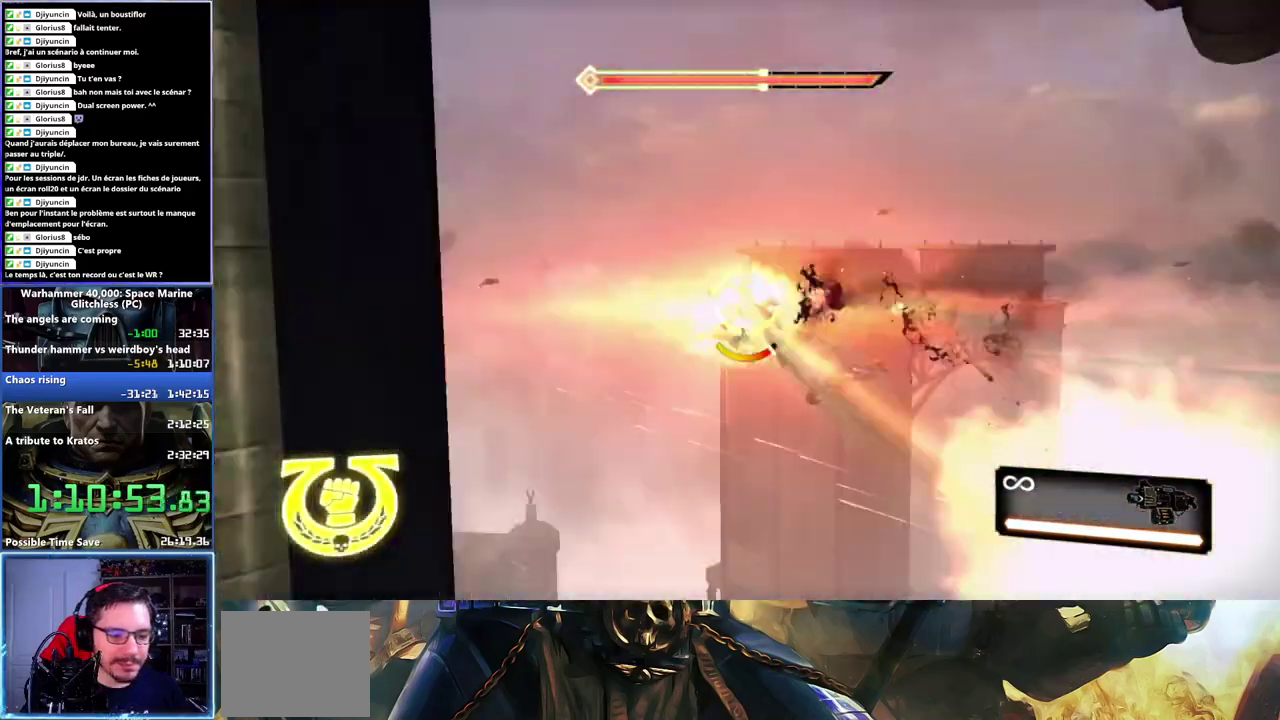
Gameplay with a controller (Xbox layout); each line is a JSON object with the inputs held at the frame after it. "events" lists button and stick changes between this image and that frame as [ms after this image, input, new state], when the widget could be followed in between.
{"buttons": [], "left_stick": "center", "right_stick": "center", "events": [[317, "R2", "up"], [317, "right_stick", "center"]]}
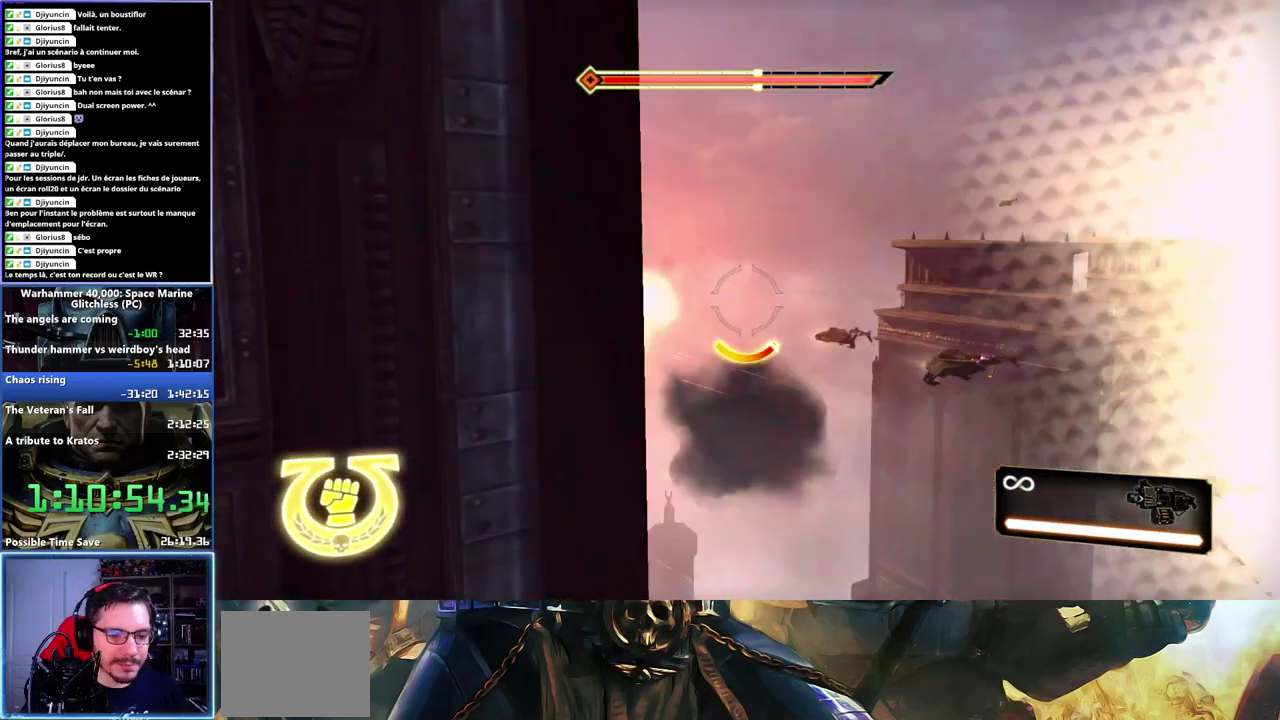
{"buttons": [], "left_stick": "center", "right_stick": "right", "events": [[50, "right_stick", "right"]]}
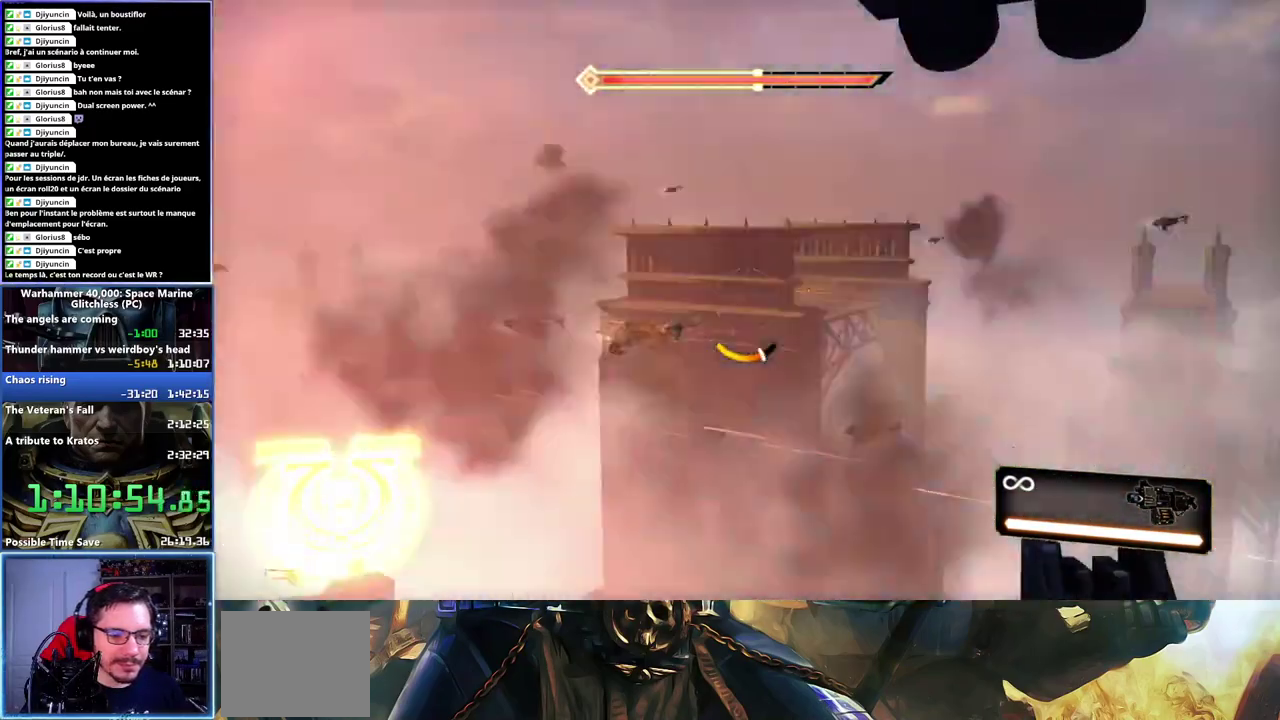
{"buttons": [], "left_stick": "center", "right_stick": "center", "events": [[483, "right_stick", "center"]]}
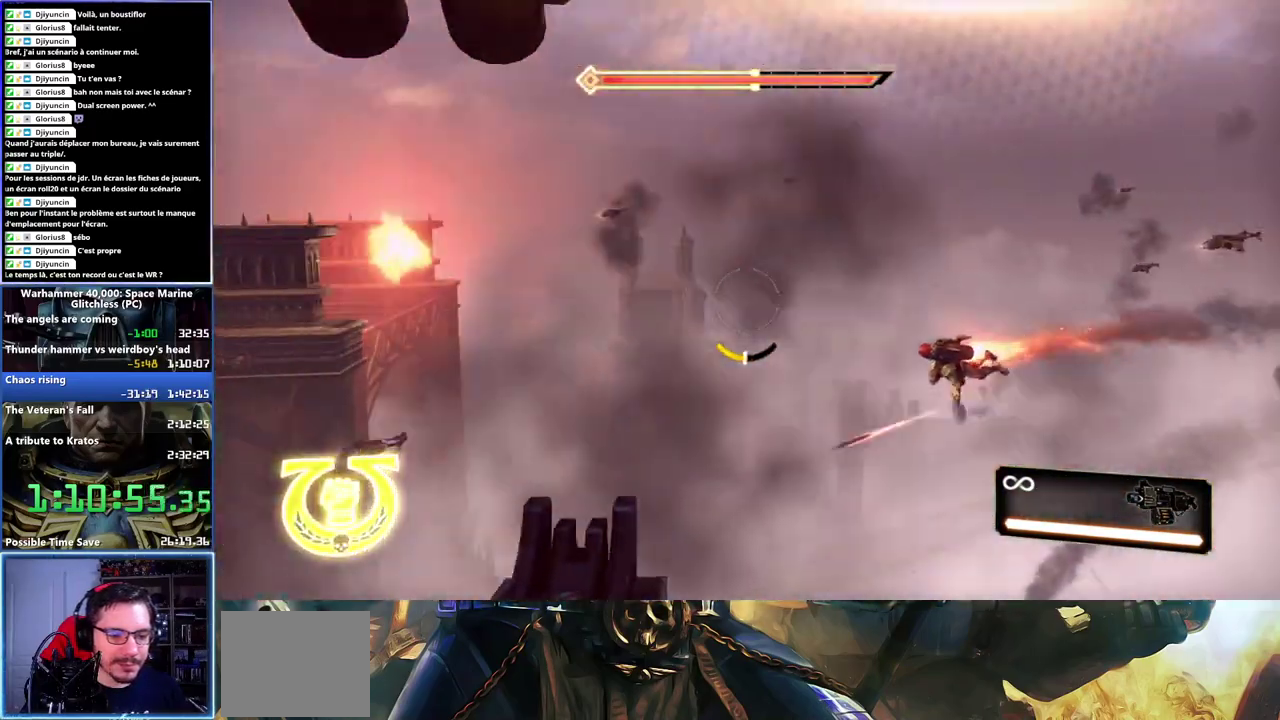
{"buttons": ["R2"], "left_stick": "center", "right_stick": "right", "events": [[200, "right_stick", "down-right"], [333, "right_stick", "right"], [500, "R2", "down"]]}
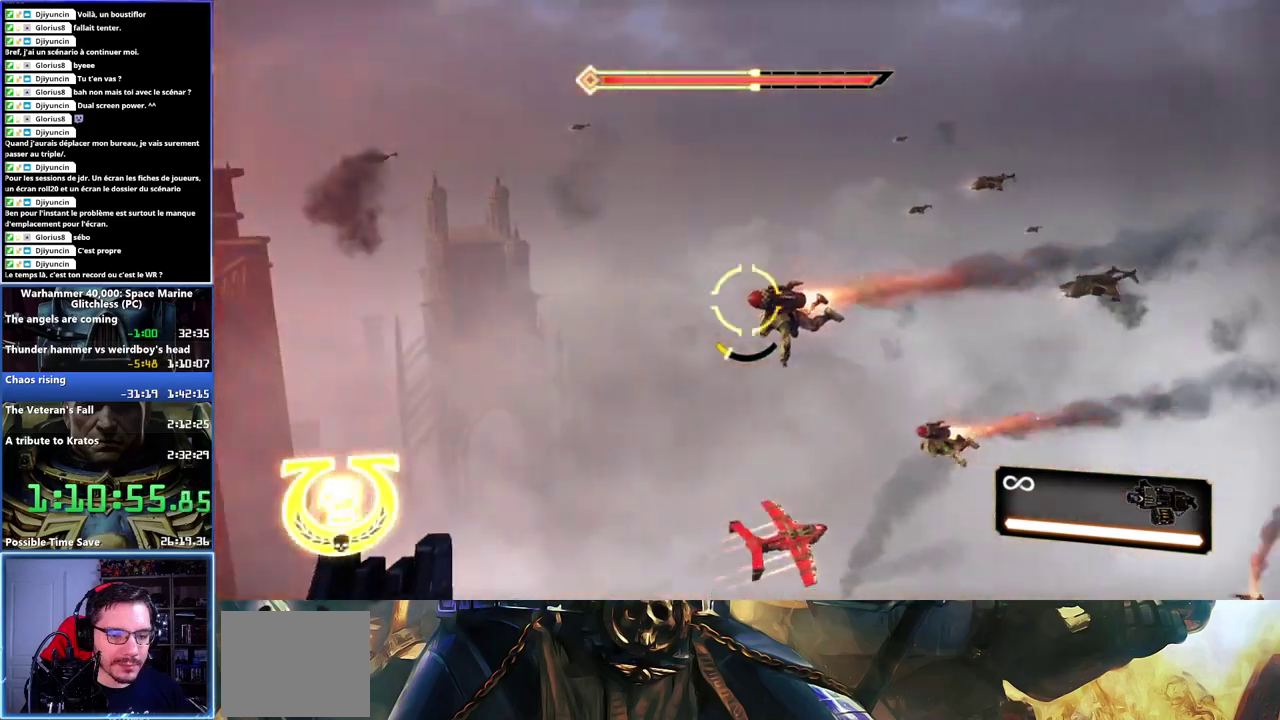
{"buttons": ["R2"], "left_stick": "center", "right_stick": "left", "events": [[17, "right_stick", "up-right"], [117, "right_stick", "center"], [417, "right_stick", "down-left"], [467, "right_stick", "left"]]}
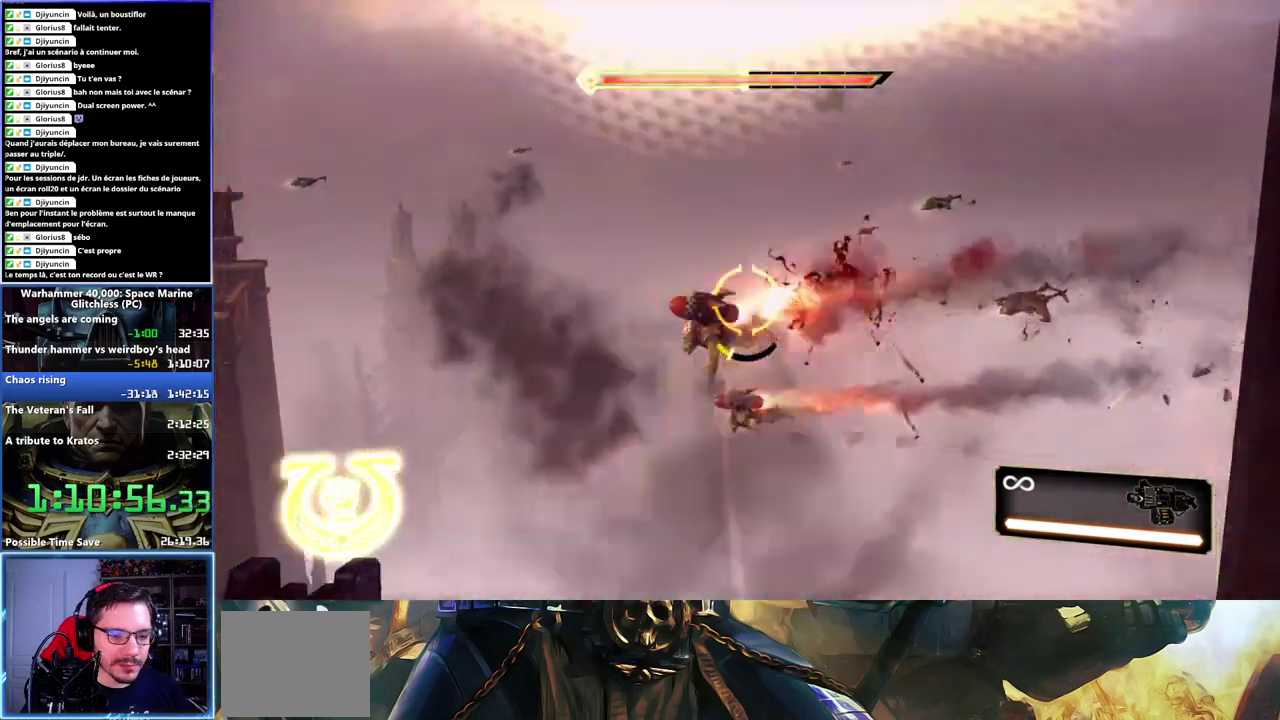
{"buttons": ["R2"], "left_stick": "center", "right_stick": "up-left", "events": [[117, "right_stick", "center"], [250, "right_stick", "left"], [483, "right_stick", "up-left"]]}
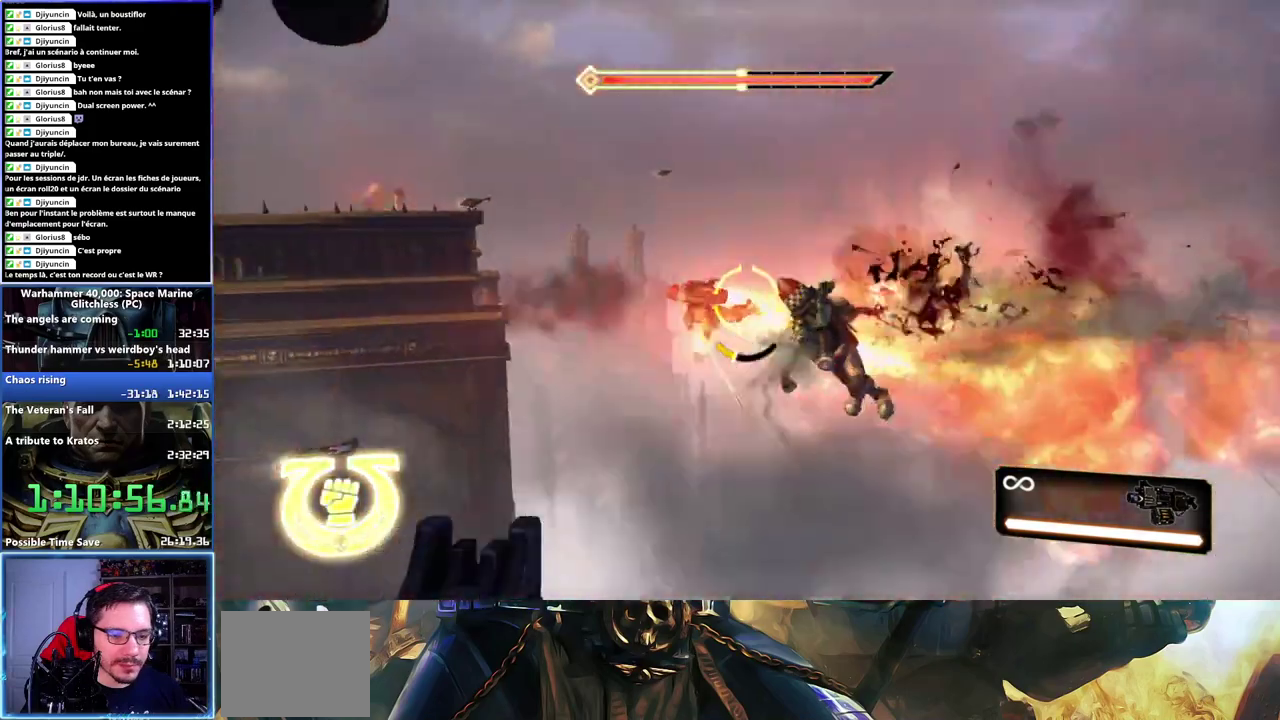
{"buttons": ["R2"], "left_stick": "center", "right_stick": "up-left", "events": [[33, "right_stick", "left"], [117, "right_stick", "up-left"], [283, "right_stick", "up"], [450, "right_stick", "up-left"]]}
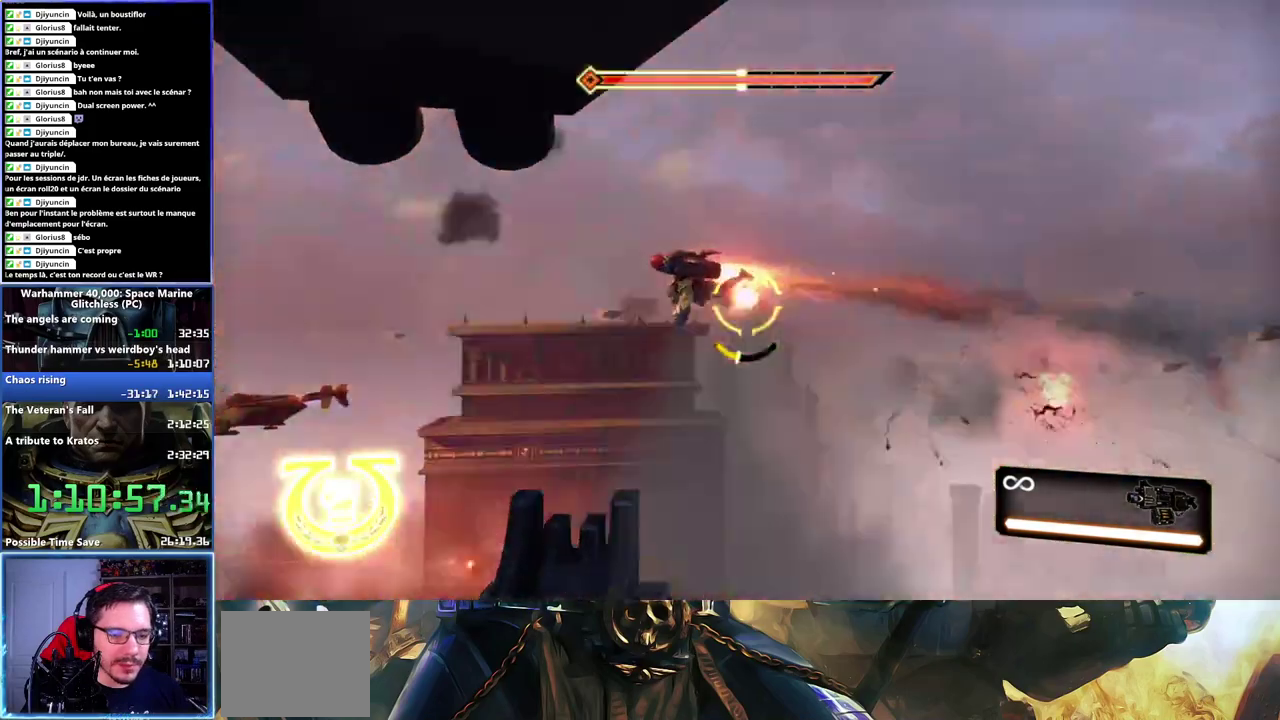
{"buttons": ["R2"], "left_stick": "center", "right_stick": "center", "events": [[233, "right_stick", "left"], [300, "right_stick", "center"]]}
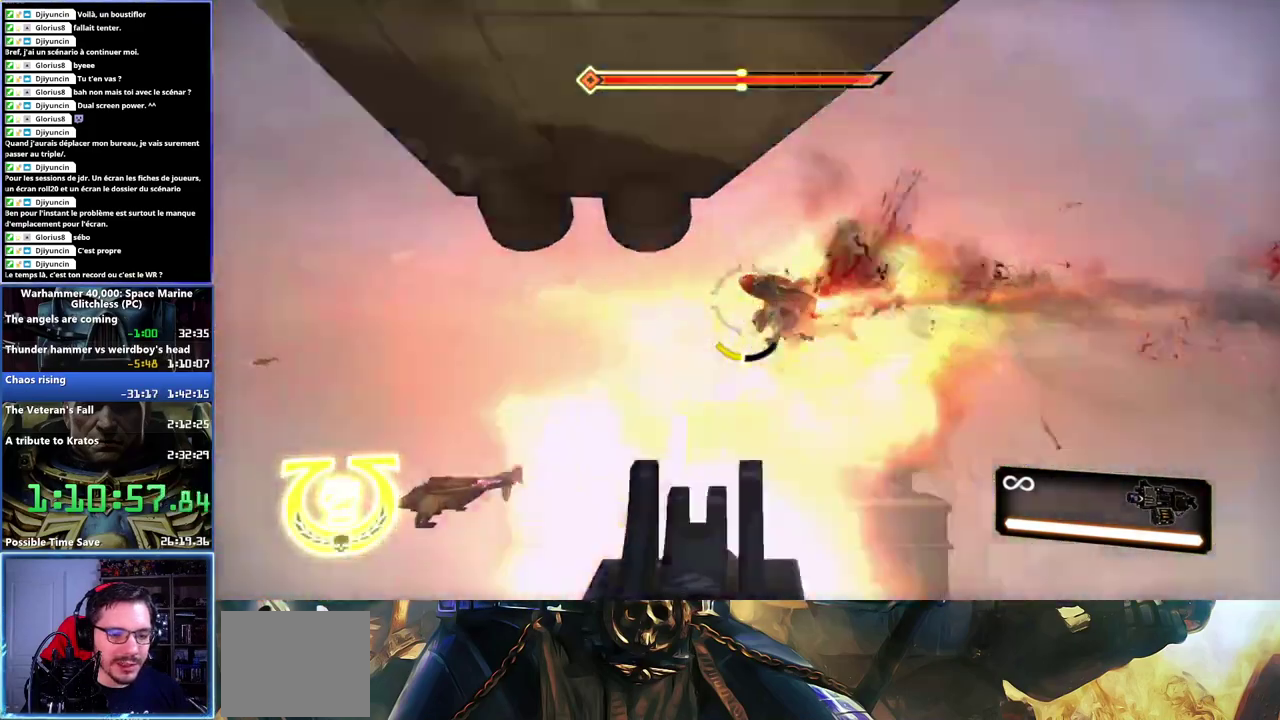
{"buttons": ["R2"], "left_stick": "center", "right_stick": "down-right", "events": [[217, "right_stick", "right"], [283, "right_stick", "down-right"], [383, "R2", "up"], [500, "R2", "down"]]}
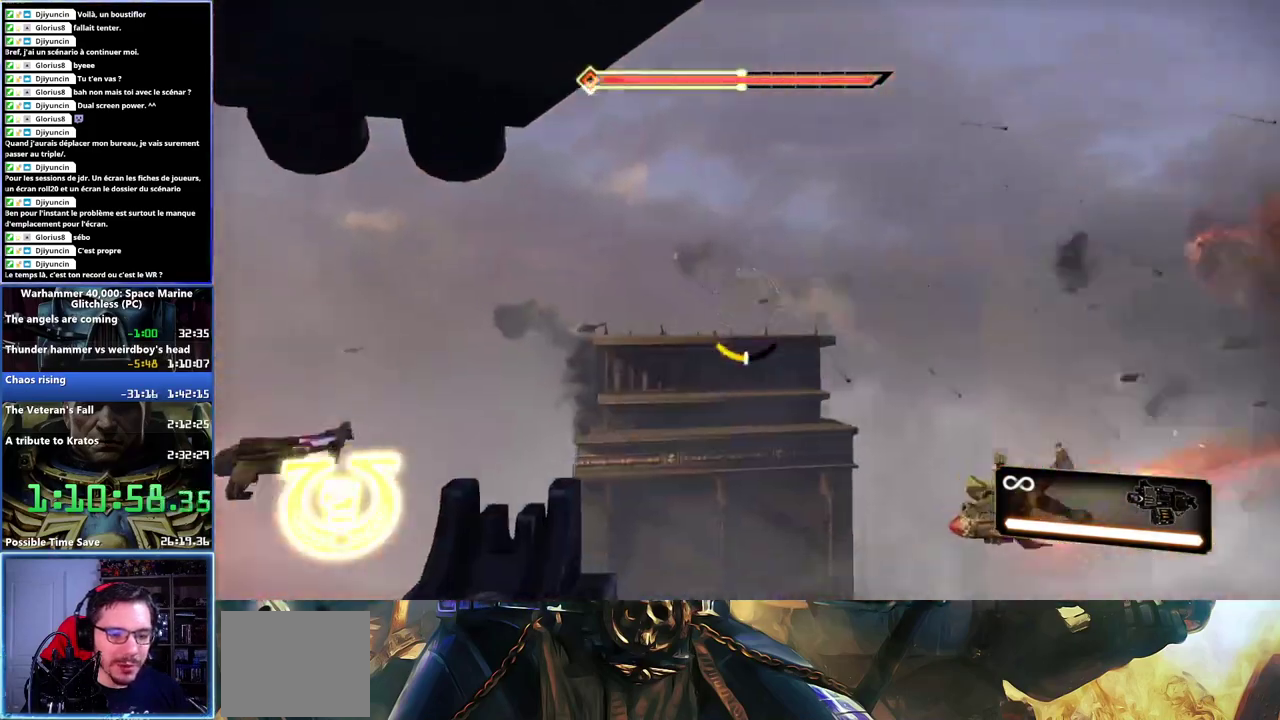
{"buttons": [], "left_stick": "center", "right_stick": "center", "events": [[150, "R2", "up"], [283, "right_stick", "center"]]}
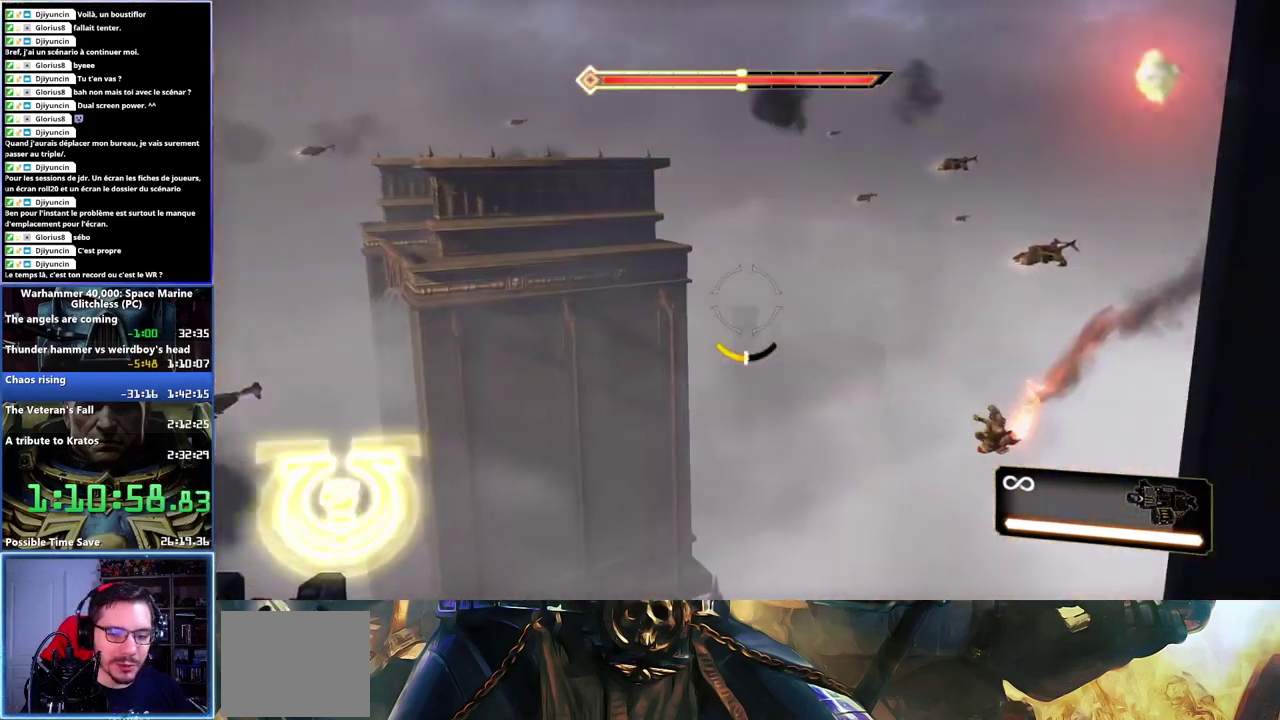
{"buttons": [], "left_stick": "center", "right_stick": "left", "events": [[317, "right_stick", "left"]]}
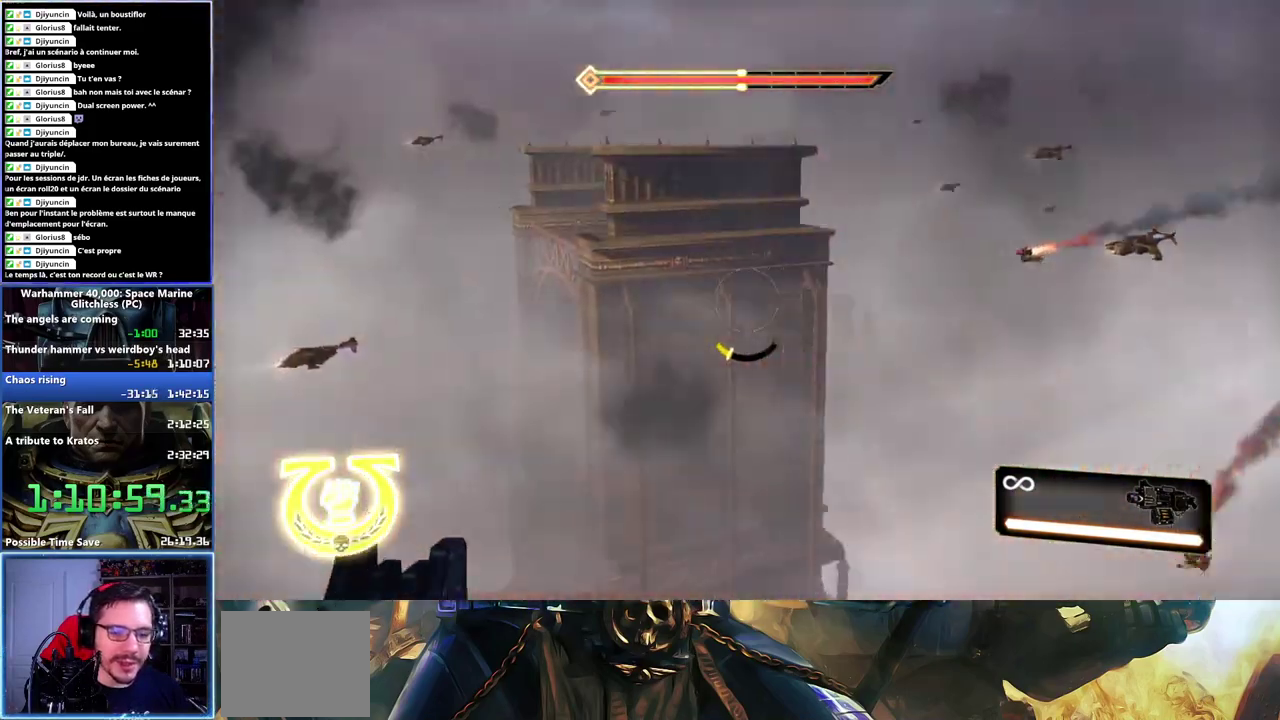
{"buttons": [], "left_stick": "center", "right_stick": "center", "events": [[167, "right_stick", "up-left"], [317, "right_stick", "center"]]}